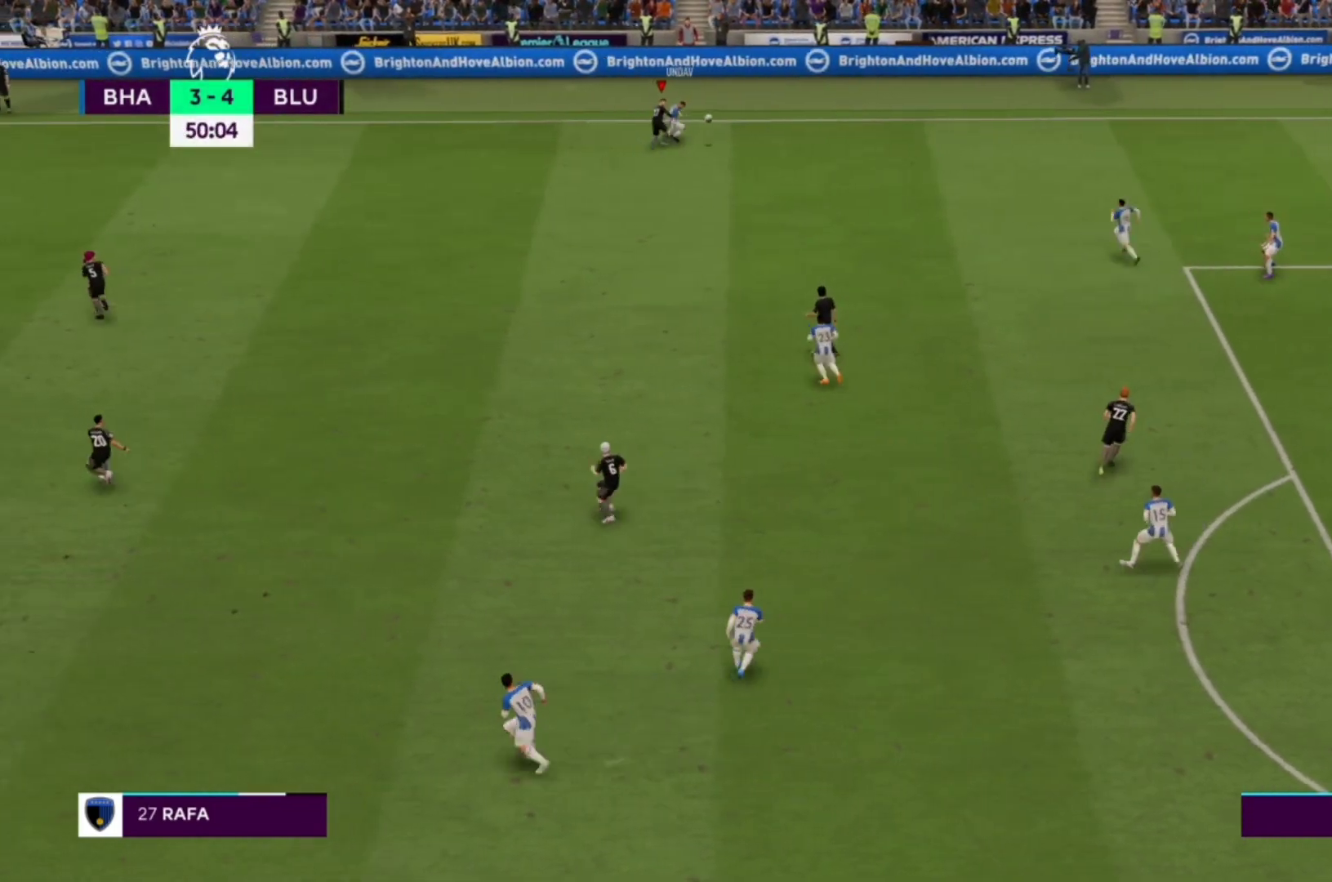
Gameplay with a controller (PlayStation layout); each line is a JSON object with the inputs held at the frame after it. "events" lists button and stick changes between this image and that frame as [ms after this image, input, new state], when the widget could be followed in between. Not read: L3 R3.
{"buttons": [], "left_stick": "up", "right_stick": "center", "events": []}
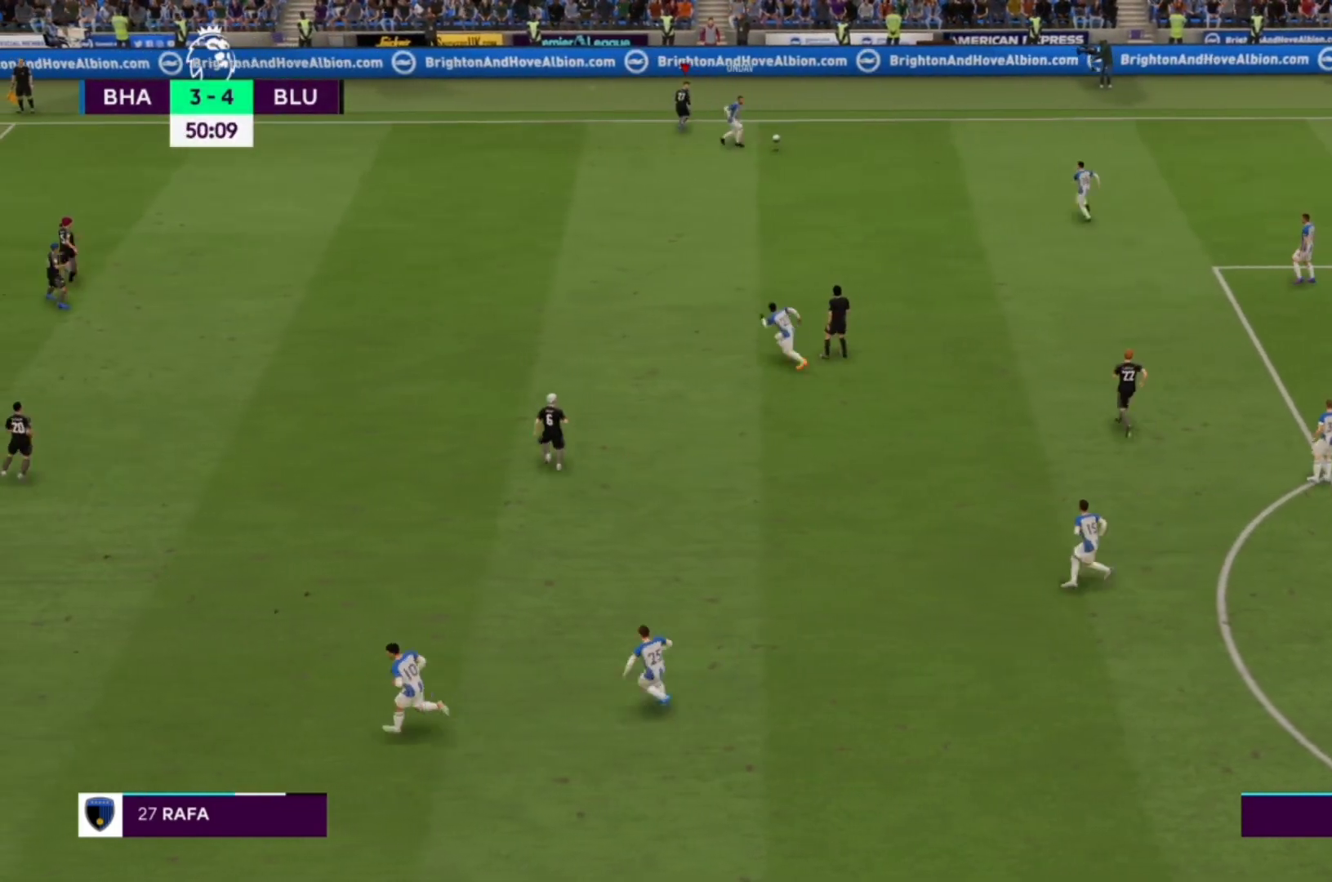
{"buttons": ["CROSS", "R1"], "left_stick": "down", "right_stick": "center", "events": [[33, "left_stick", "center"], [167, "CROSS", "down"], [233, "R1", "down"], [233, "left_stick", "down"]]}
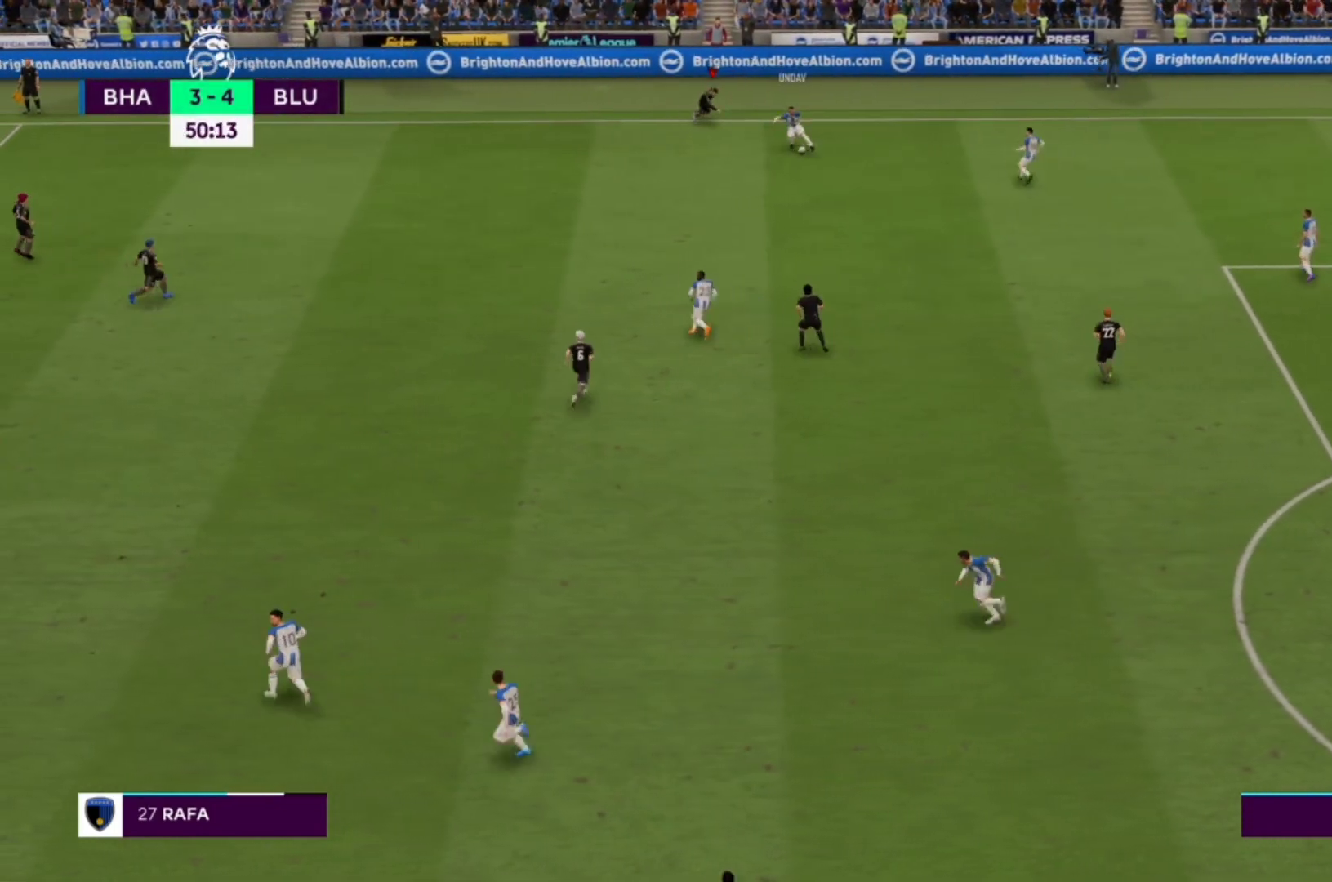
{"buttons": ["CROSS", "R1"], "left_stick": "down", "right_stick": "center", "events": []}
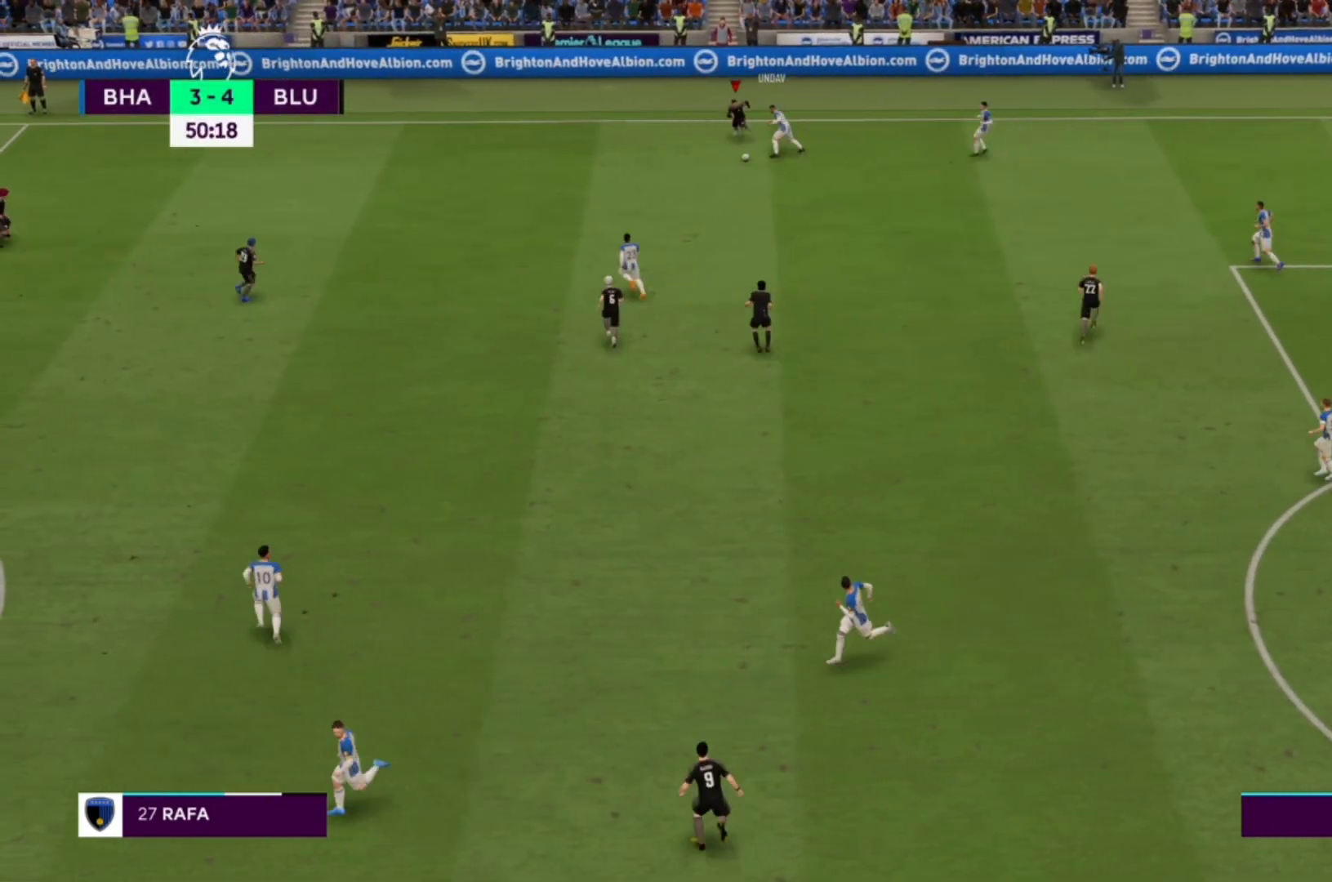
{"buttons": ["CROSS", "R1"], "left_stick": "down-left", "right_stick": "center", "events": [[200, "left_stick", "down-left"]]}
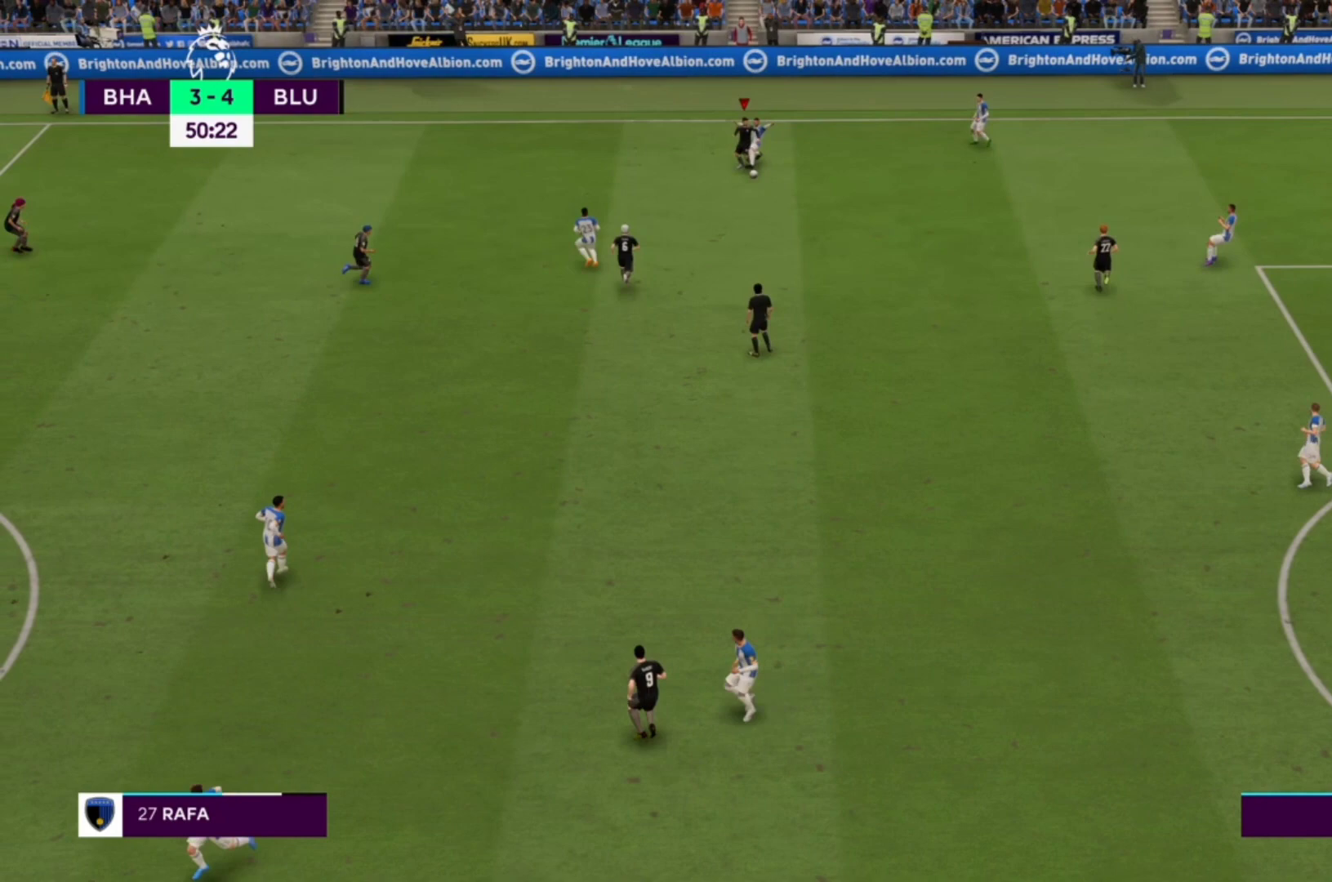
{"buttons": [], "left_stick": "down-right", "right_stick": "center", "events": [[67, "left_stick", "down"], [367, "R1", "up"], [400, "CROSS", "up"], [433, "left_stick", "down-right"]]}